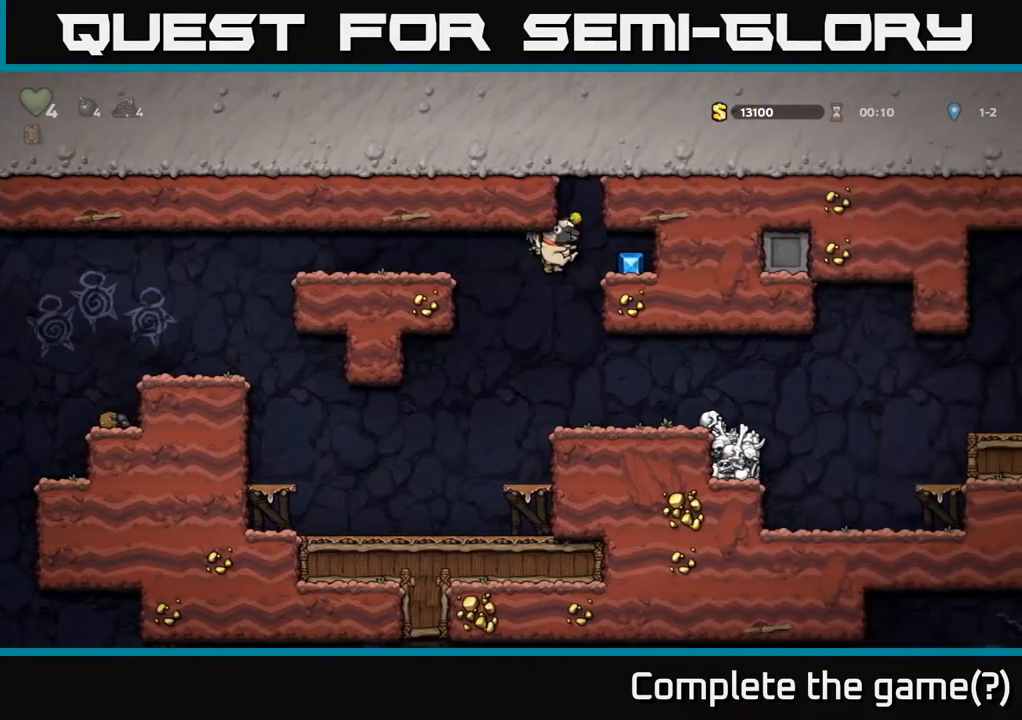
Gameplay with a controller (Xbox layout); each line is a JSON object with the inputs held at the frame after it. "events" lists button and stick changes between this image and that frame as [ms after this image, input, new state], when the widget could be followed in between.
{"buttons": [], "left_stick": "center", "right_stick": "center", "events": [[33, "A", "up"], [167, "A", "down"], [300, "A", "up"], [483, "DPAD_RIGHT", "up"]]}
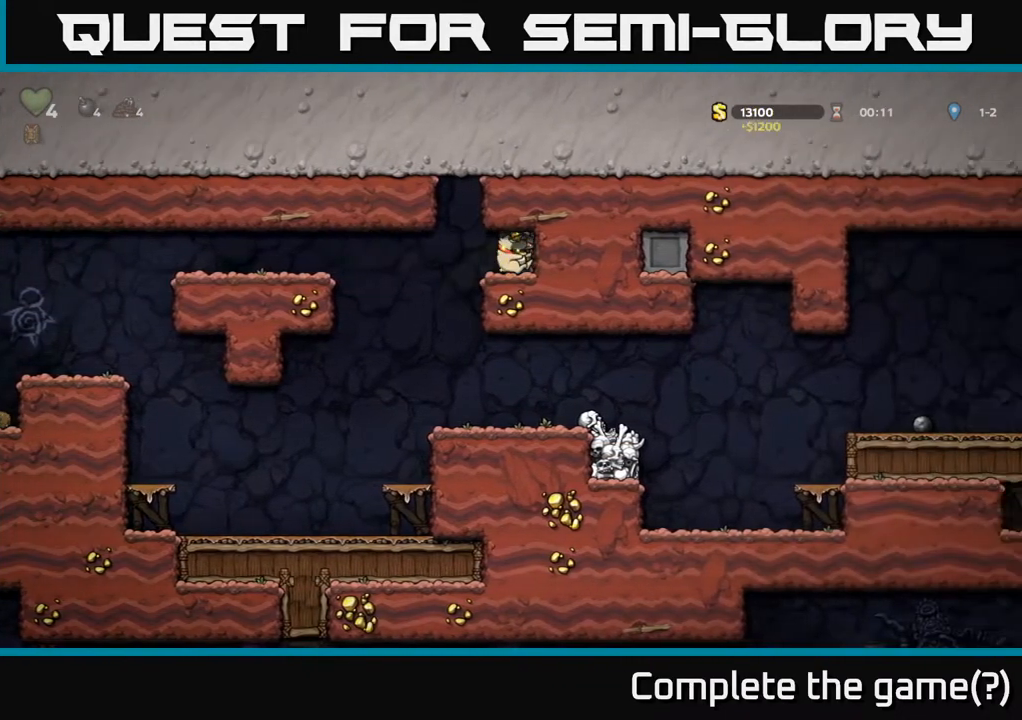
{"buttons": ["DPAD_LEFT"], "left_stick": "center", "right_stick": "center", "events": [[33, "DPAD_LEFT", "down"], [267, "A", "down"], [433, "A", "up"]]}
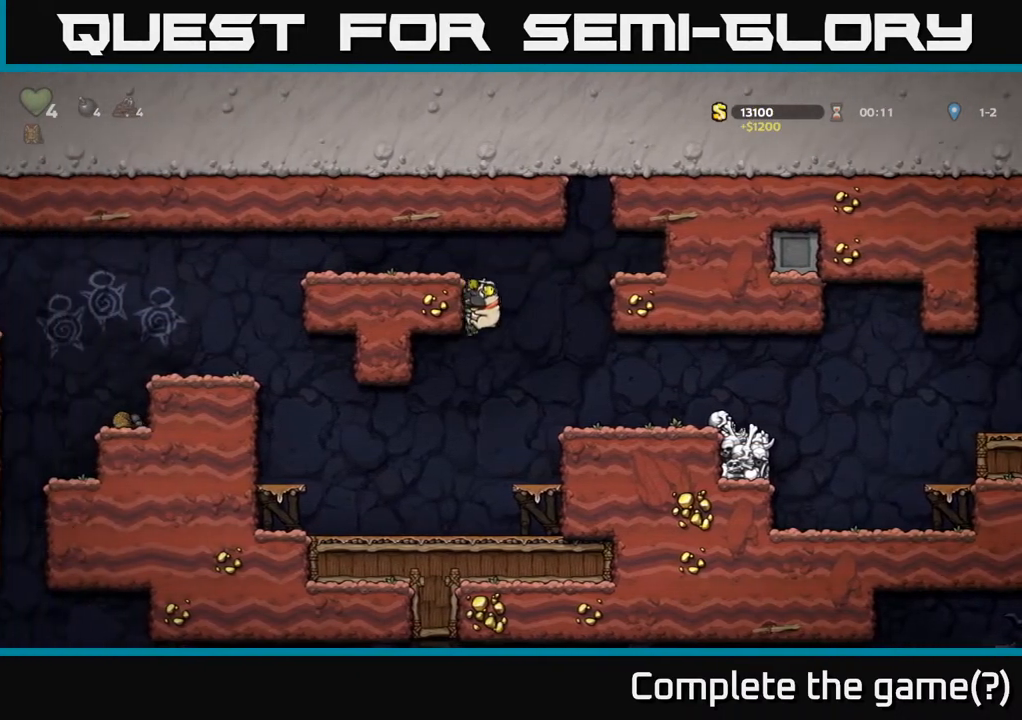
{"buttons": ["A", "DPAD_LEFT"], "left_stick": "center", "right_stick": "center", "events": [[33, "A", "down"], [200, "A", "up"], [450, "A", "down"]]}
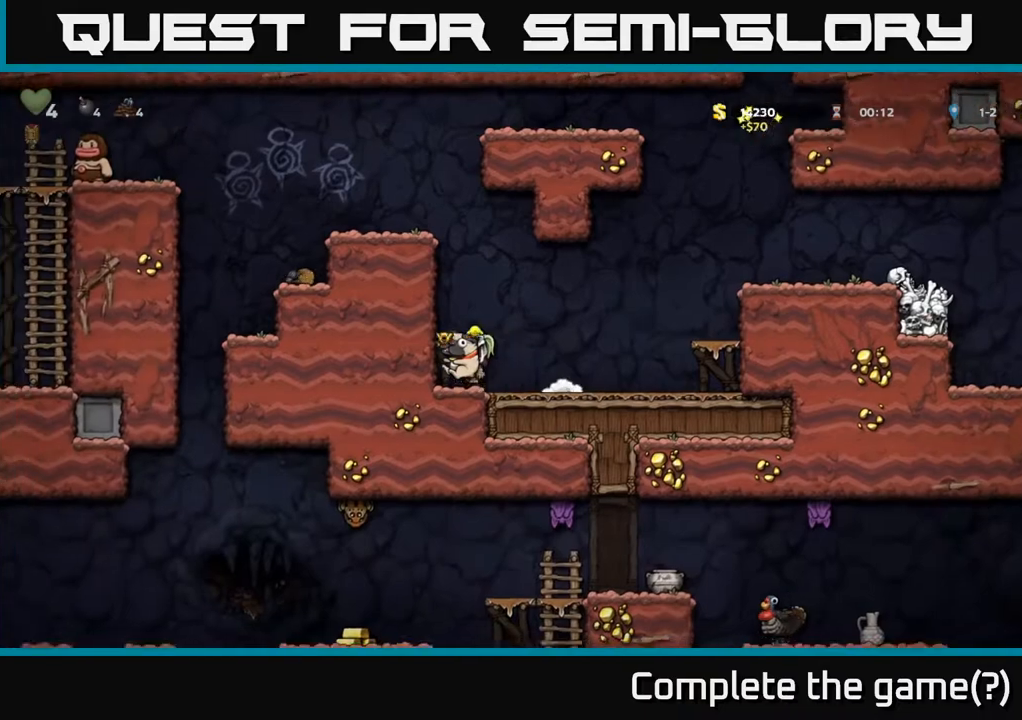
{"buttons": ["DPAD_LEFT"], "left_stick": "center", "right_stick": "center", "events": [[100, "A", "up"], [317, "A", "down"], [500, "A", "up"]]}
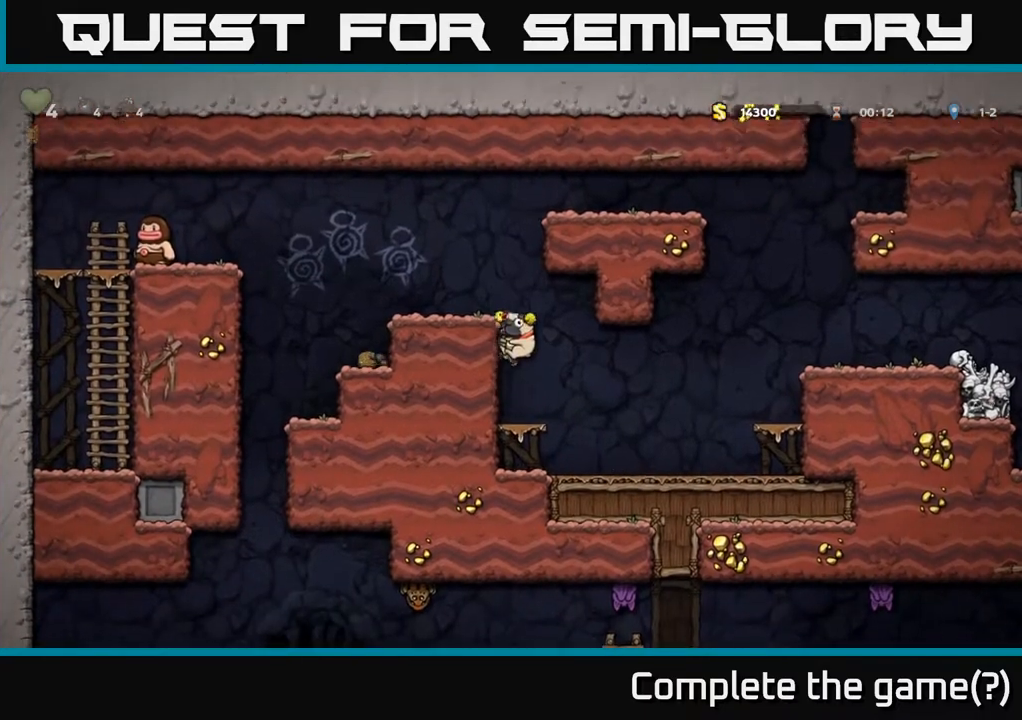
{"buttons": ["DPAD_LEFT"], "left_stick": "center", "right_stick": "center", "events": [[183, "A", "down"], [333, "A", "up"]]}
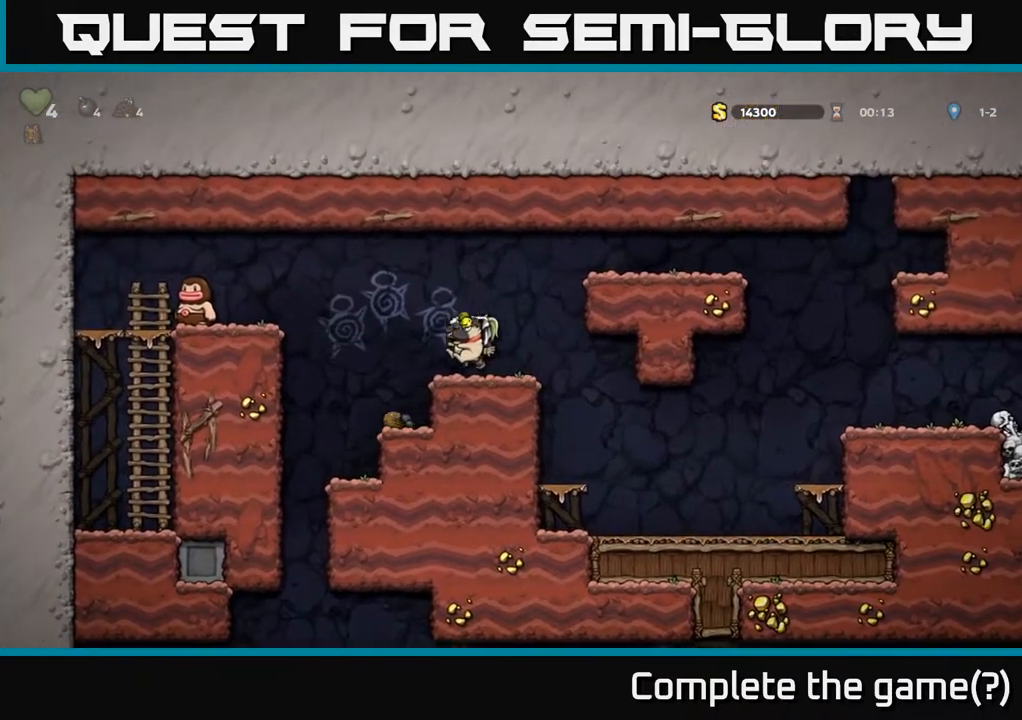
{"buttons": ["DPAD_RIGHT"], "left_stick": "center", "right_stick": "center", "events": [[233, "DPAD_LEFT", "up"], [450, "DPAD_RIGHT", "down"]]}
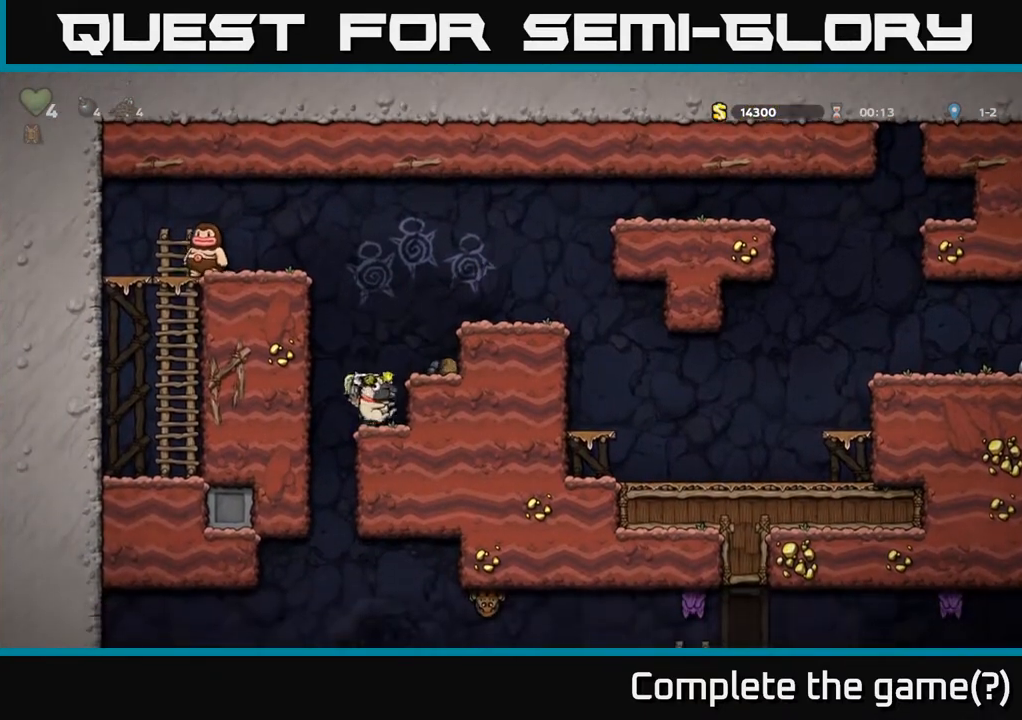
{"buttons": ["DPAD_RIGHT"], "left_stick": "center", "right_stick": "center", "events": [[133, "DPAD_RIGHT", "up"], [167, "DPAD_LEFT", "down"], [400, "DPAD_LEFT", "up"], [450, "DPAD_RIGHT", "down"]]}
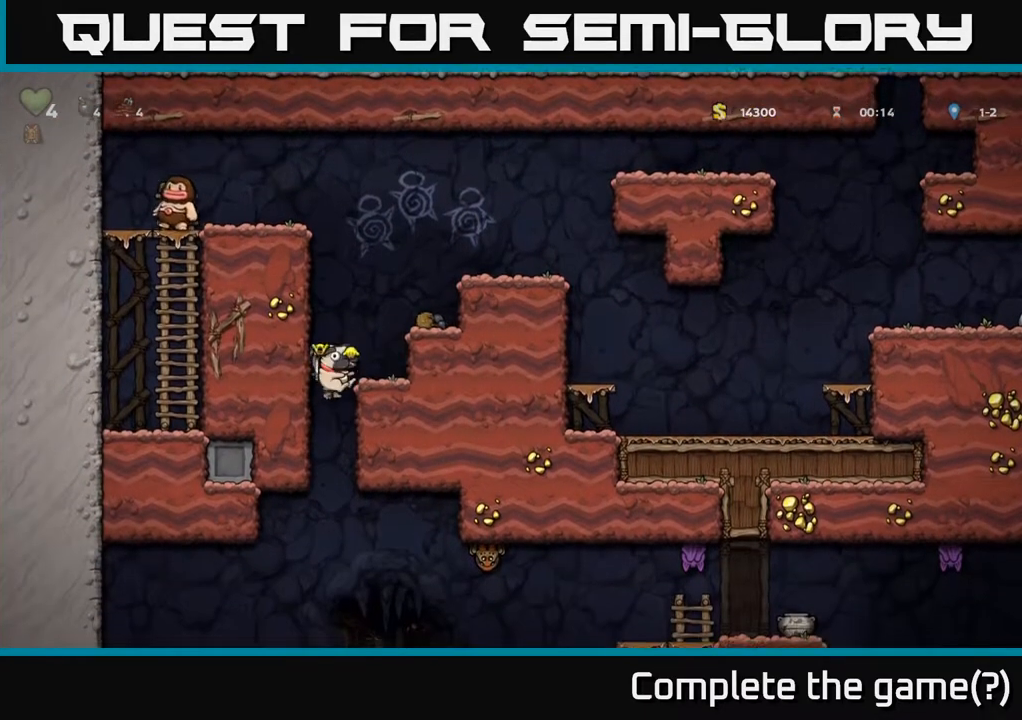
{"buttons": [], "left_stick": "center", "right_stick": "center", "events": [[117, "DPAD_DOWN", "down"], [150, "DPAD_RIGHT", "up"], [200, "A", "down"], [317, "DPAD_DOWN", "up"], [350, "A", "up"]]}
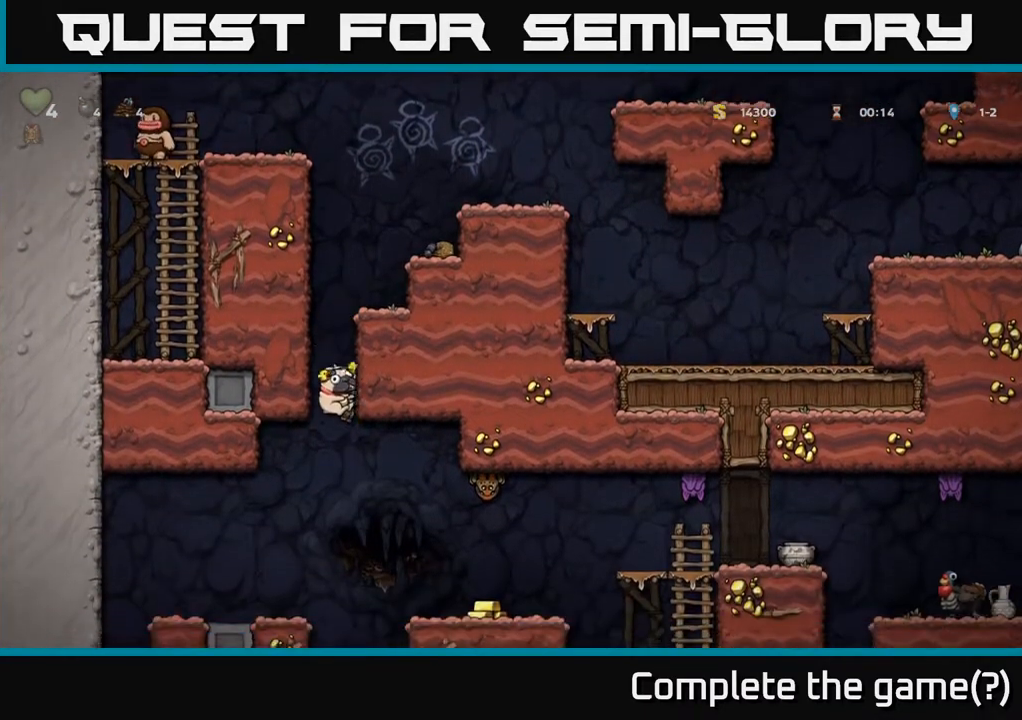
{"buttons": ["A"], "left_stick": "center", "right_stick": "center", "events": [[417, "A", "down"]]}
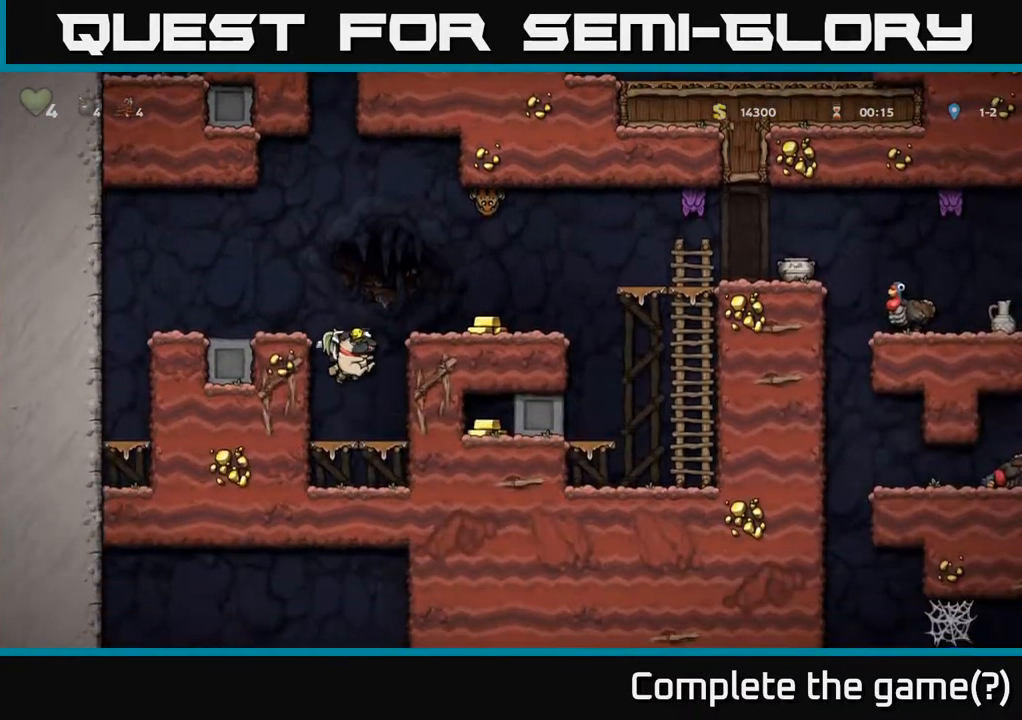
{"buttons": [], "left_stick": "center", "right_stick": "center", "events": [[133, "DPAD_LEFT", "down"], [200, "A", "up"], [383, "DPAD_LEFT", "up"]]}
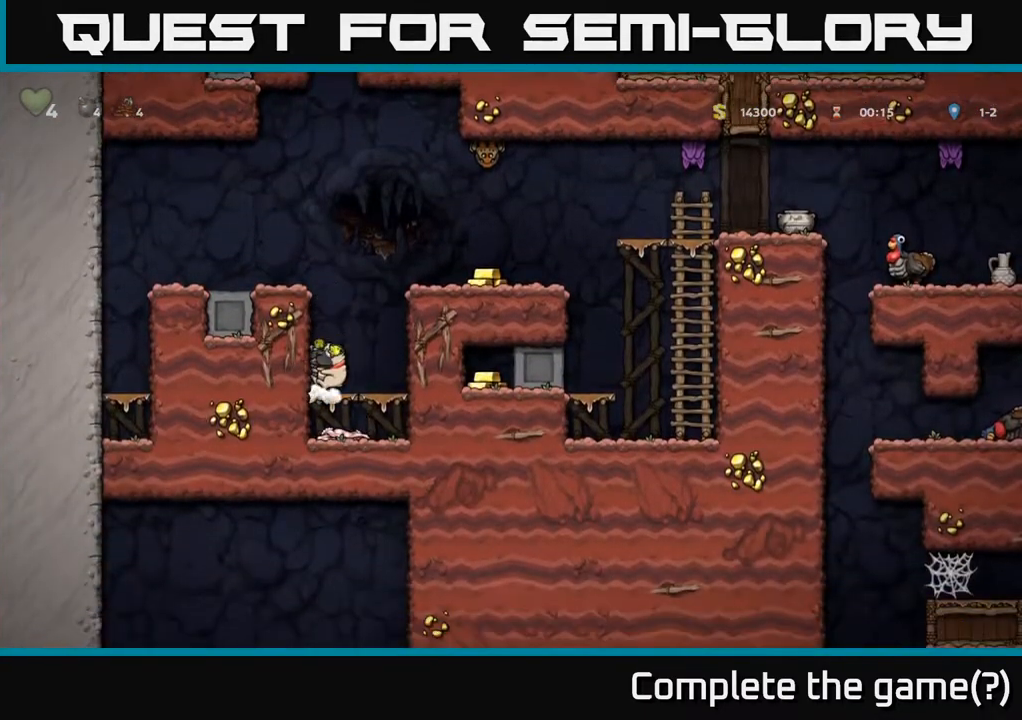
{"buttons": [], "left_stick": "center", "right_stick": "center", "events": []}
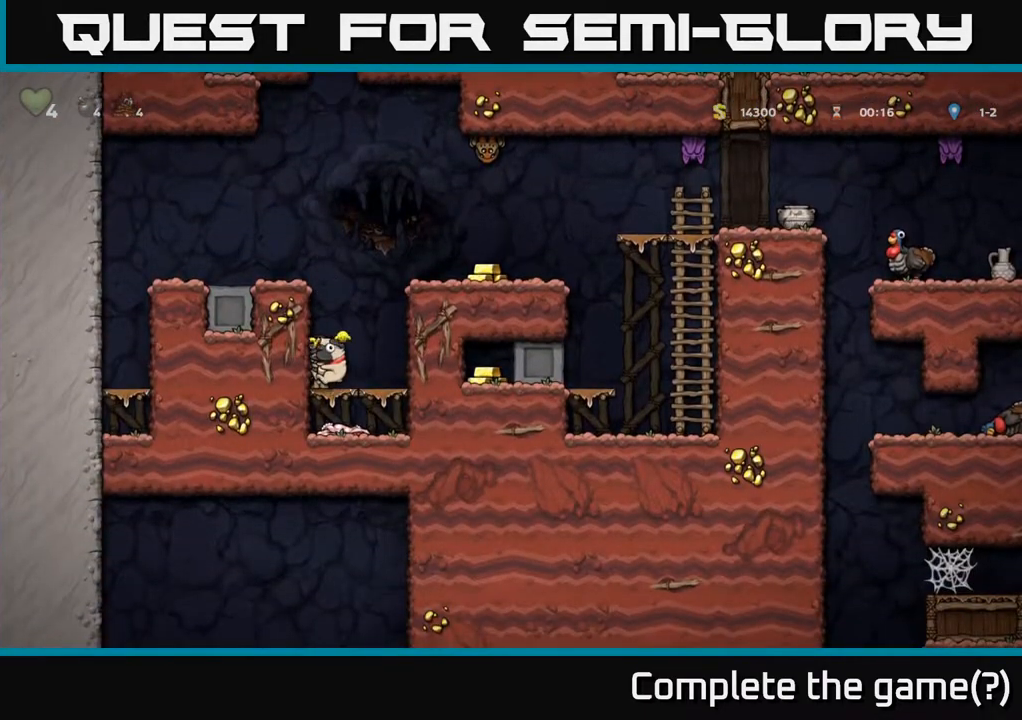
{"buttons": ["A"], "left_stick": "center", "right_stick": "center", "events": [[483, "A", "down"]]}
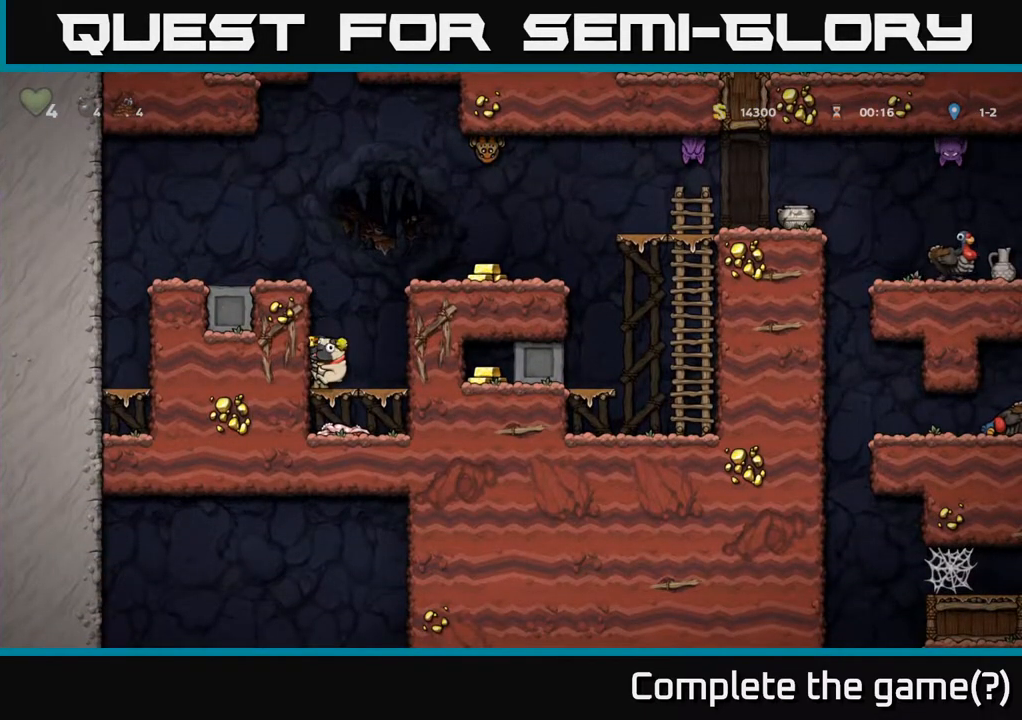
{"buttons": ["A", "DPAD_LEFT"], "left_stick": "center", "right_stick": "center", "events": [[133, "DPAD_LEFT", "down"], [200, "A", "up"], [367, "A", "down"]]}
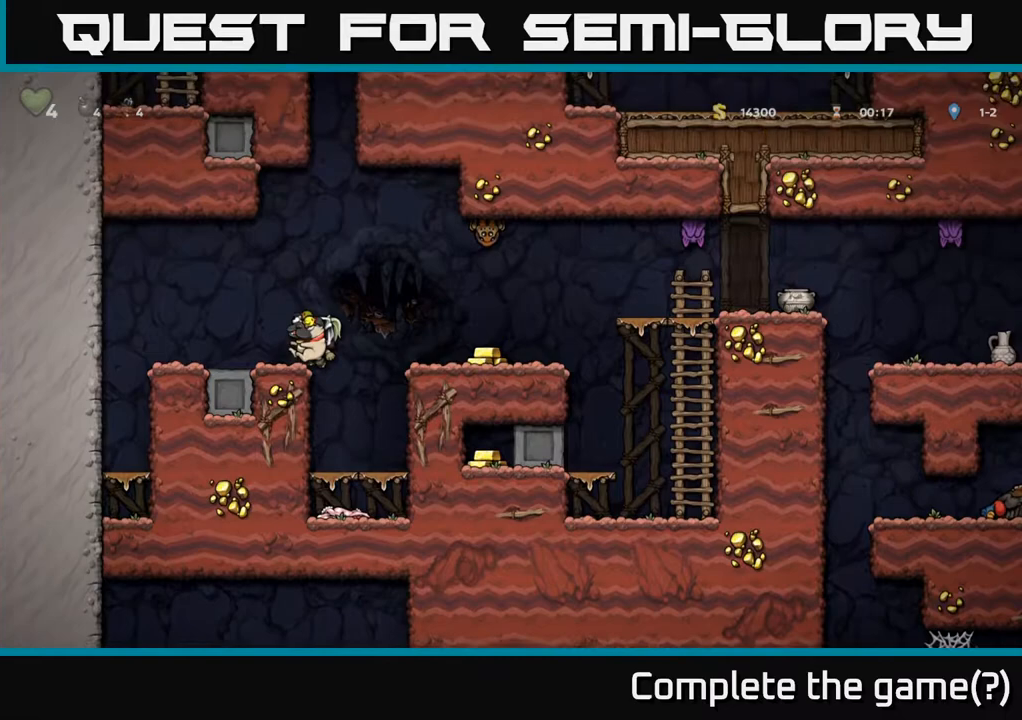
{"buttons": ["A", "DPAD_RIGHT"], "left_stick": "center", "right_stick": "center", "events": [[50, "A", "up"], [67, "DPAD_LEFT", "up"], [283, "DPAD_RIGHT", "down"], [433, "A", "down"]]}
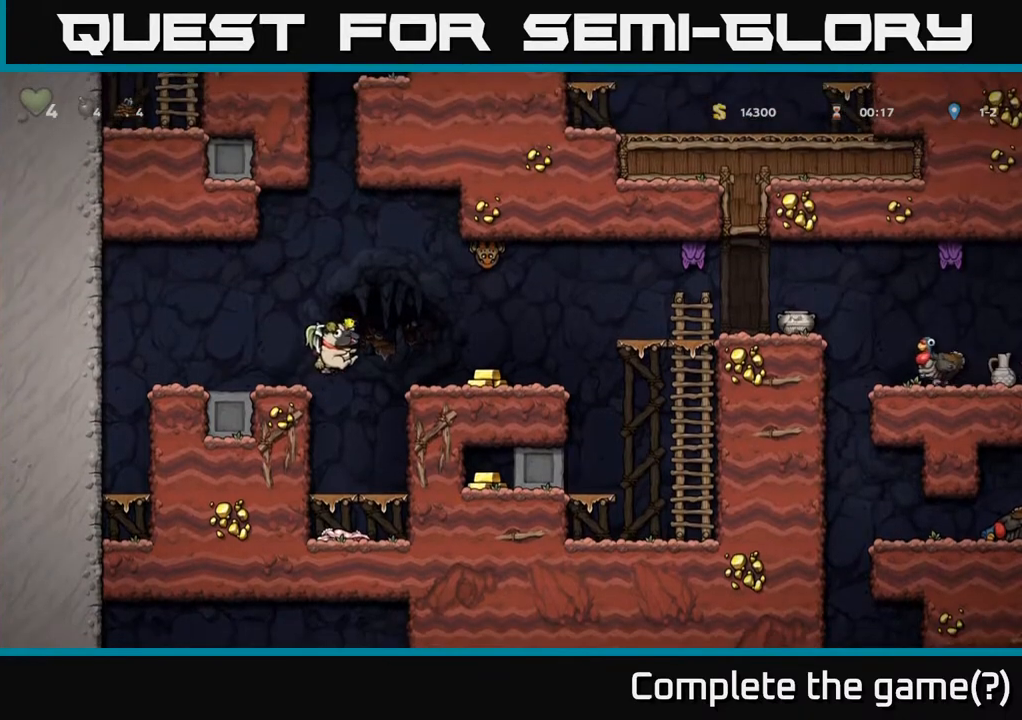
{"buttons": ["DPAD_RIGHT"], "left_stick": "center", "right_stick": "center", "events": [[67, "A", "up"], [100, "X", "down"], [233, "DPAD_RIGHT", "up"], [233, "X", "up"], [300, "DPAD_LEFT", "down"], [433, "DPAD_LEFT", "up"], [483, "DPAD_RIGHT", "down"]]}
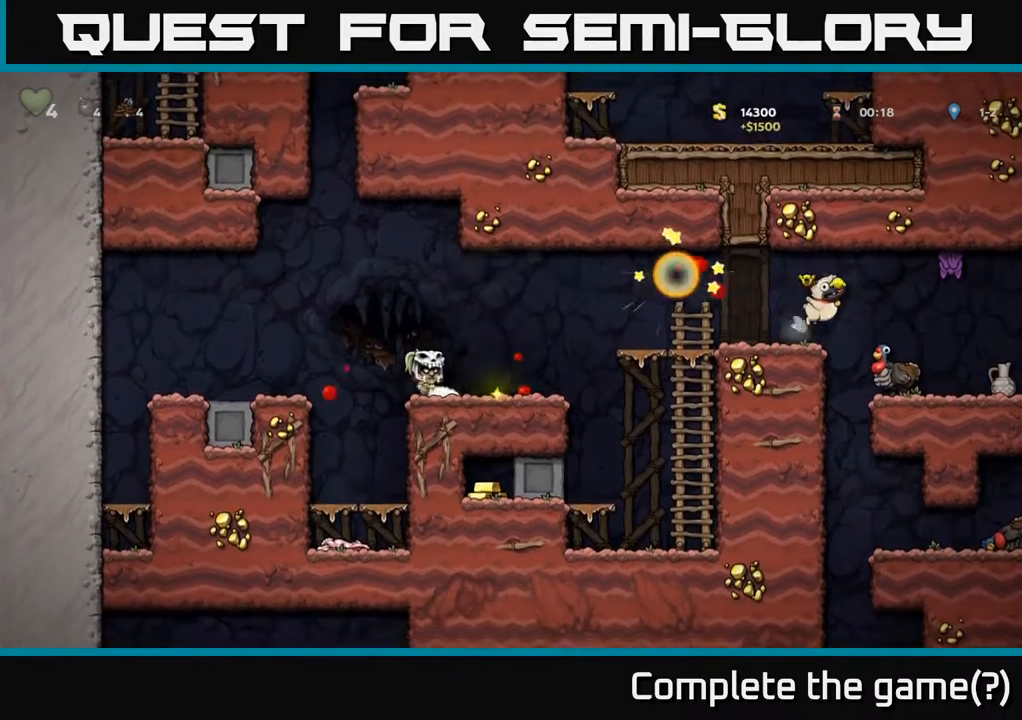
{"buttons": ["DPAD_RIGHT"], "left_stick": "center", "right_stick": "center", "events": [[133, "DPAD_RIGHT", "up"], [333, "DPAD_RIGHT", "down"]]}
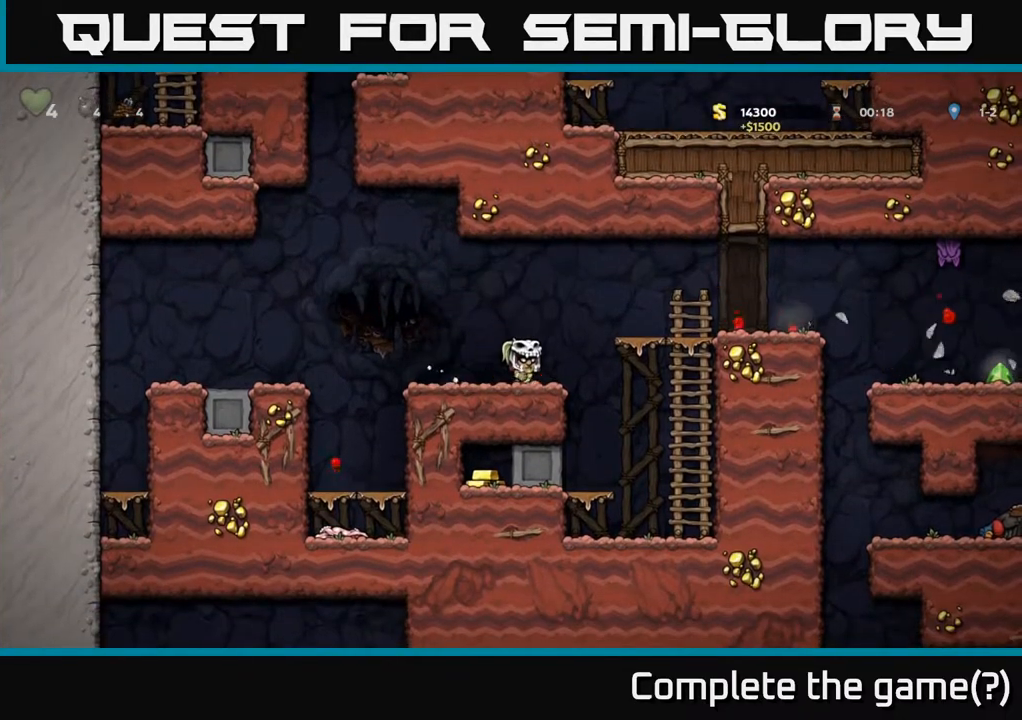
{"buttons": ["DPAD_RIGHT"], "left_stick": "center", "right_stick": "center", "events": [[17, "A", "down"], [233, "A", "up"], [283, "DPAD_RIGHT", "up"], [483, "DPAD_RIGHT", "down"]]}
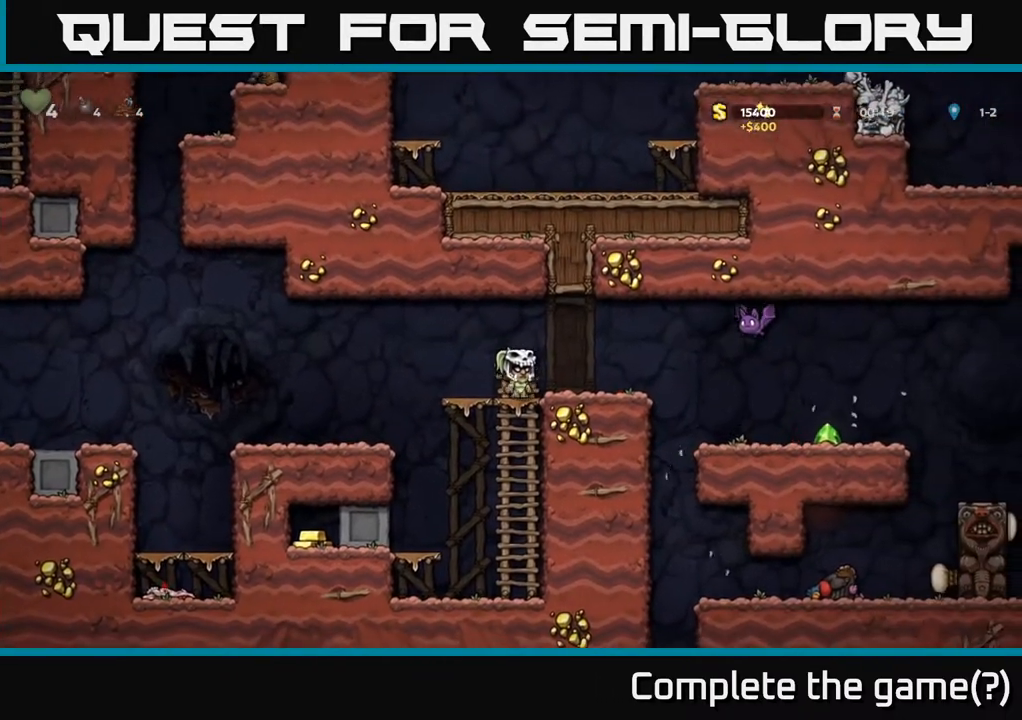
{"buttons": ["DPAD_LEFT"], "left_stick": "center", "right_stick": "center", "events": [[67, "X", "down"], [133, "A", "down"], [217, "X", "up"], [317, "DPAD_RIGHT", "up"], [350, "DPAD_LEFT", "down"], [367, "A", "up"]]}
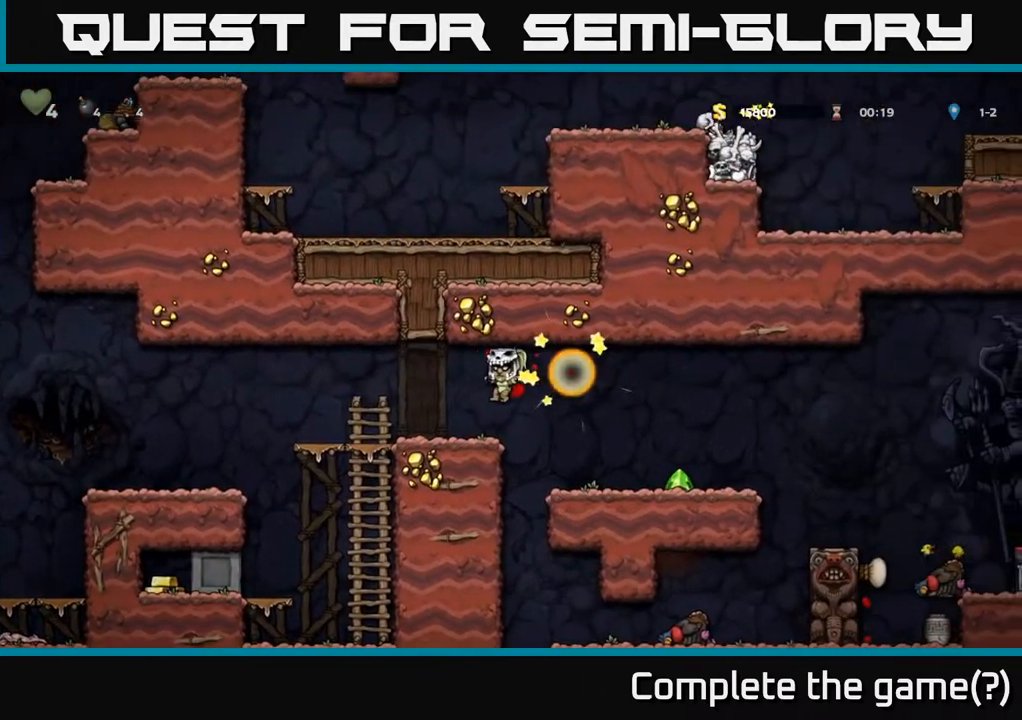
{"buttons": ["DPAD_RIGHT"], "left_stick": "center", "right_stick": "center", "events": [[33, "DPAD_LEFT", "up"], [133, "DPAD_RIGHT", "down"], [200, "A", "down"], [267, "A", "up"]]}
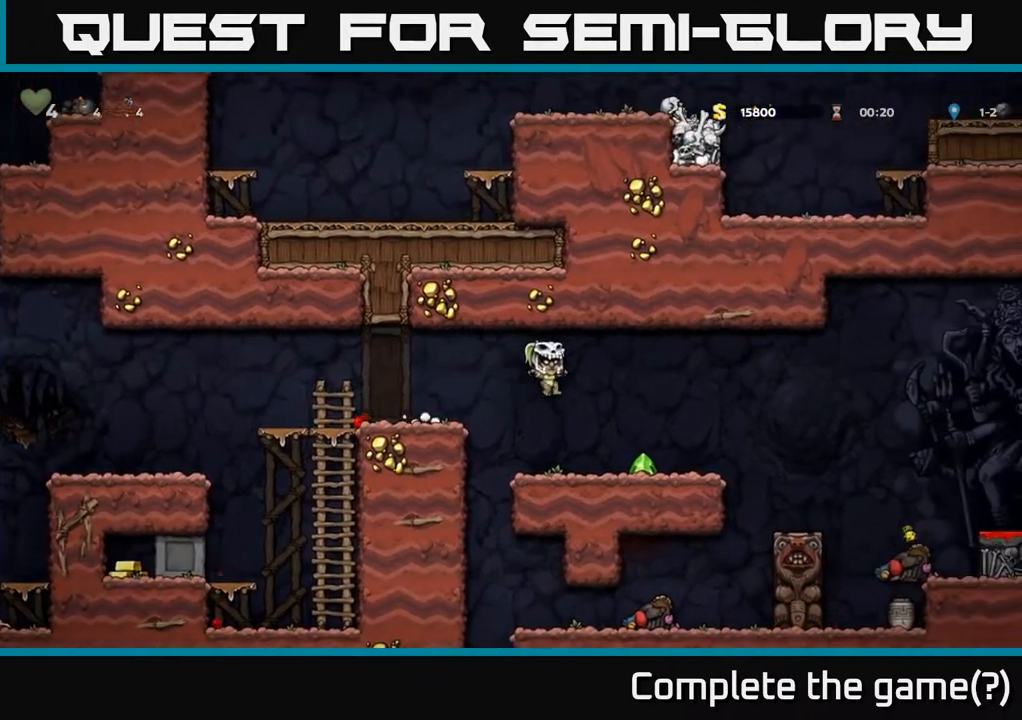
{"buttons": ["A", "DPAD_RIGHT"], "left_stick": "center", "right_stick": "center", "events": [[67, "DPAD_RIGHT", "up"], [217, "DPAD_RIGHT", "down"], [400, "A", "down"]]}
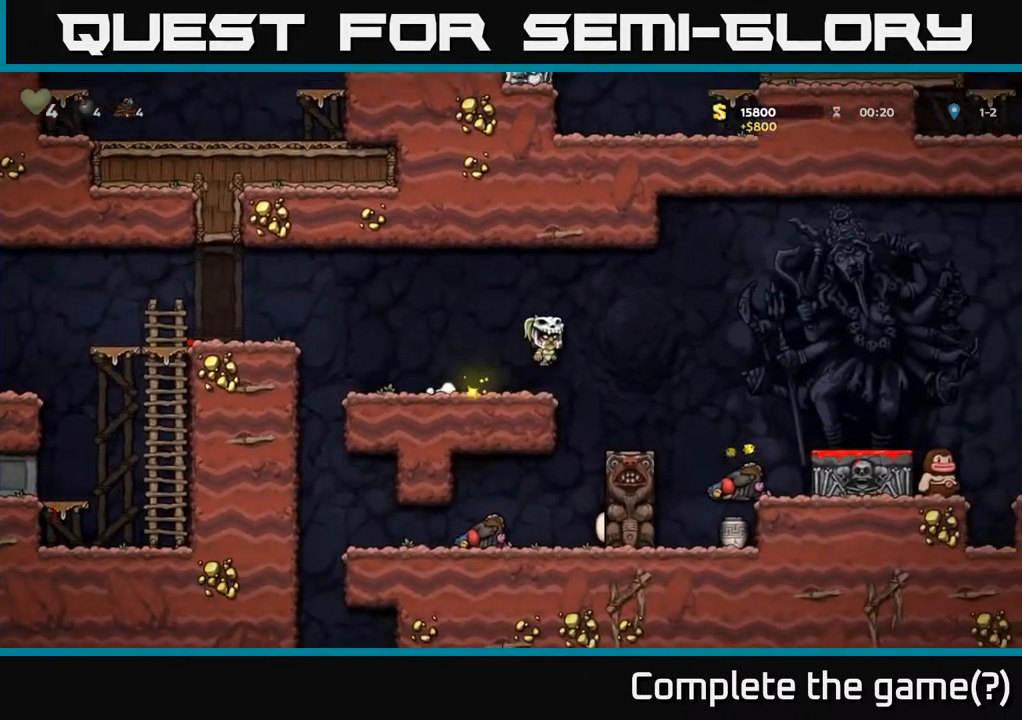
{"buttons": [], "left_stick": "center", "right_stick": "center", "events": [[367, "A", "up"], [433, "DPAD_RIGHT", "up"]]}
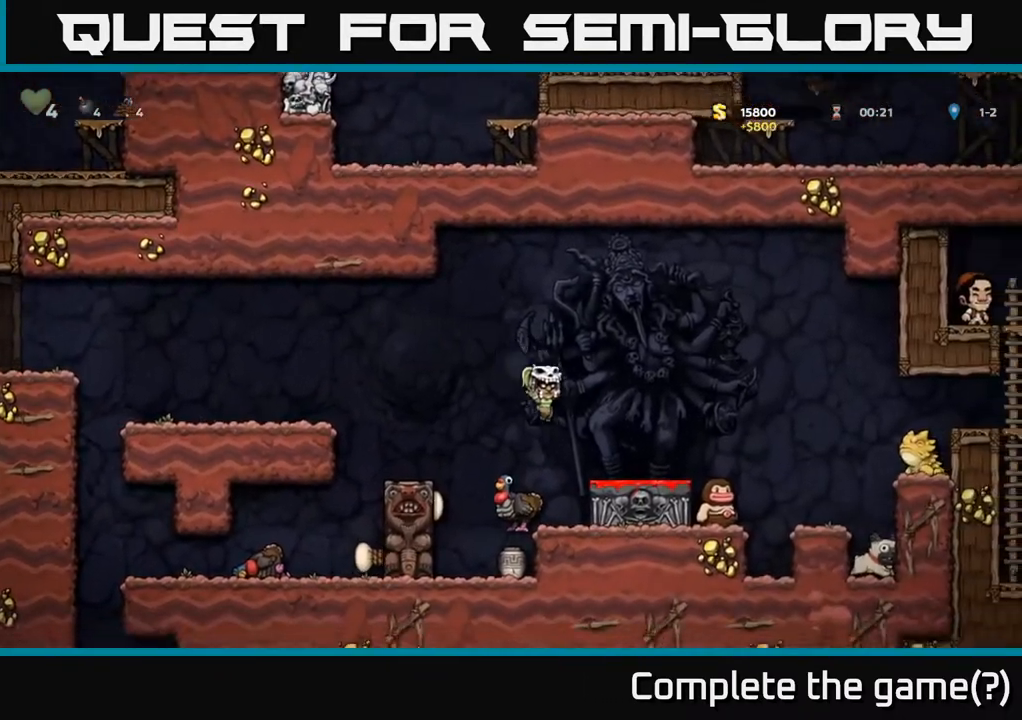
{"buttons": ["X", "DPAD_DOWN", "DPAD_RIGHT"], "left_stick": "center", "right_stick": "center", "events": [[83, "DPAD_DOWN", "down"], [233, "DPAD_LEFT", "down"], [267, "DPAD_DOWN", "up"], [333, "DPAD_DOWN", "down"], [333, "DPAD_LEFT", "up"], [383, "DPAD_RIGHT", "down"], [383, "X", "down"]]}
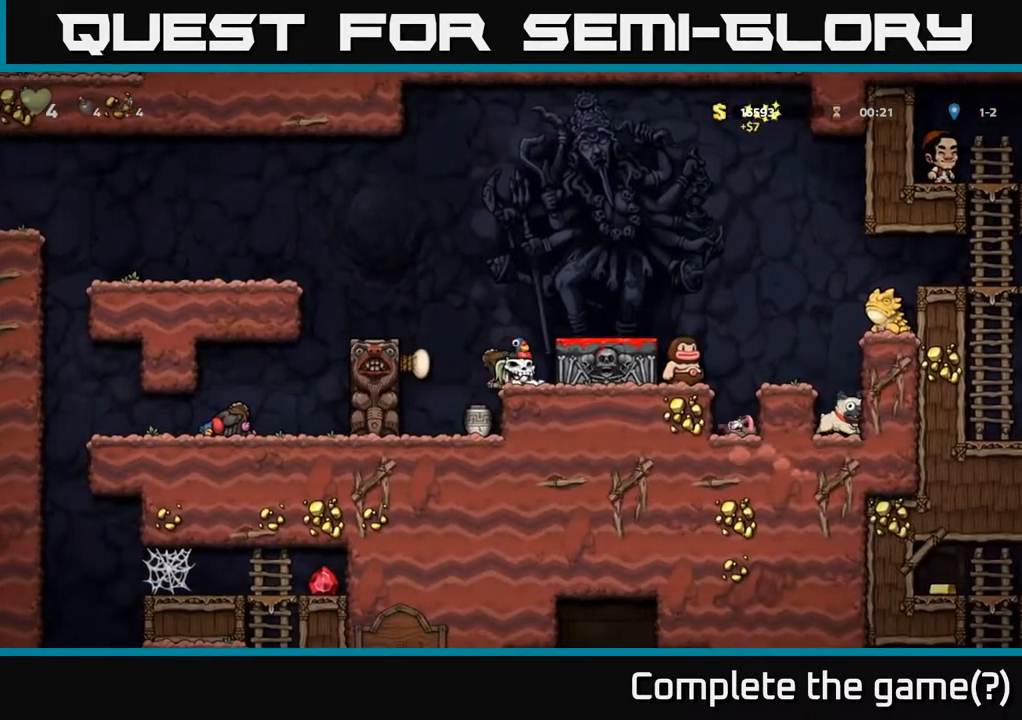
{"buttons": [], "left_stick": "center", "right_stick": "center", "events": [[50, "X", "up"], [67, "DPAD_RIGHT", "up"], [133, "DPAD_DOWN", "up"], [200, "A", "down"], [300, "DPAD_RIGHT", "down"], [350, "DPAD_RIGHT", "up"], [400, "A", "up"]]}
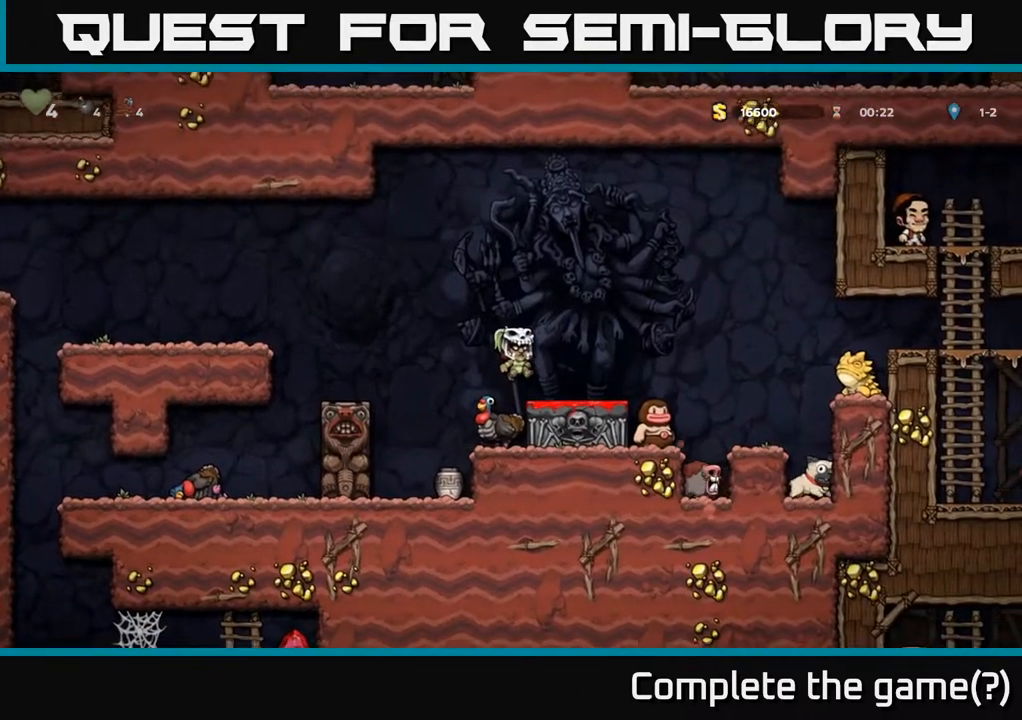
{"buttons": [], "left_stick": "center", "right_stick": "center", "events": []}
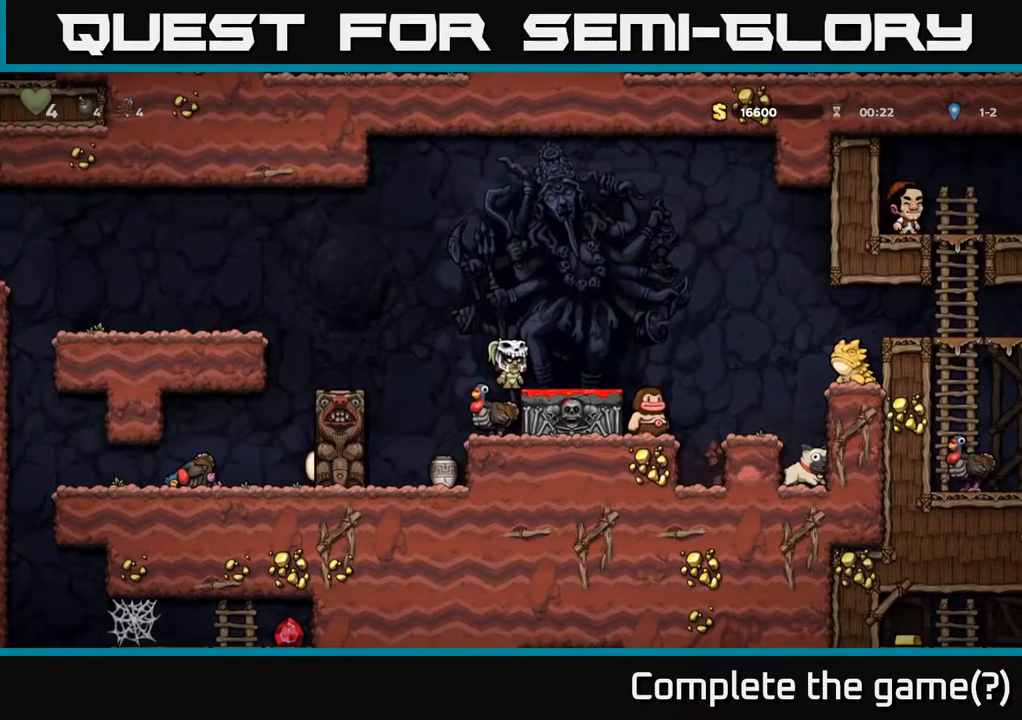
{"buttons": [], "left_stick": "center", "right_stick": "center", "events": [[50, "DPAD_LEFT", "down"], [117, "DPAD_LEFT", "up"]]}
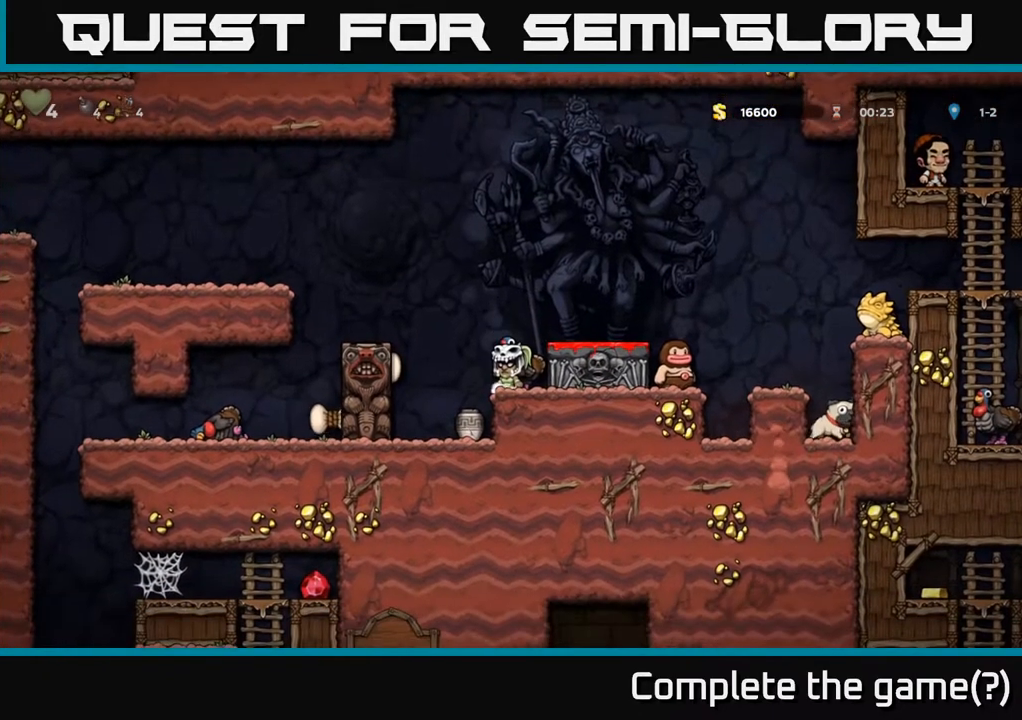
{"buttons": [], "left_stick": "center", "right_stick": "center", "events": [[217, "DPAD_RIGHT", "down"], [267, "A", "down"], [267, "DPAD_RIGHT", "up"], [350, "A", "up"]]}
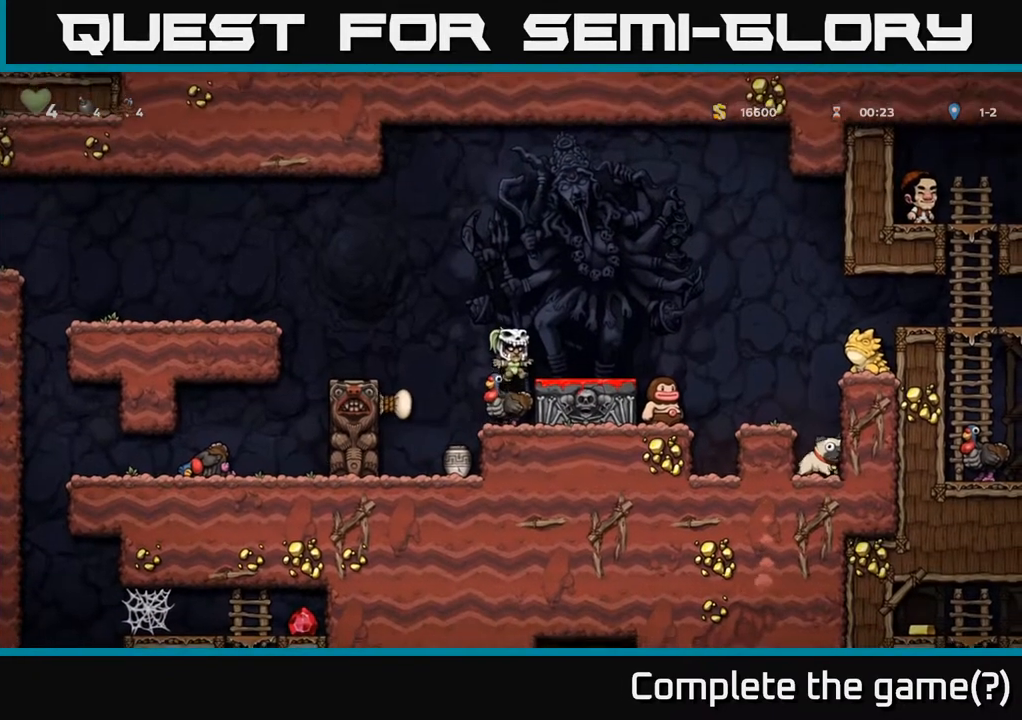
{"buttons": ["A"], "left_stick": "center", "right_stick": "center", "events": [[433, "A", "down"]]}
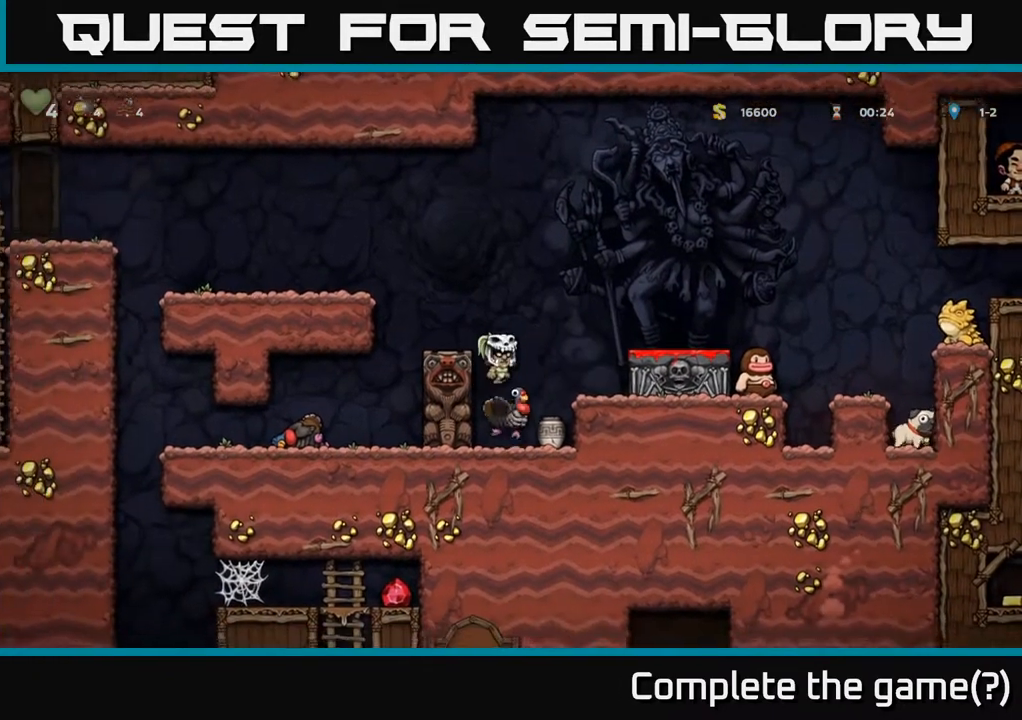
{"buttons": ["DPAD_RIGHT"], "left_stick": "center", "right_stick": "center", "events": [[117, "A", "up"], [200, "A", "down"], [233, "DPAD_RIGHT", "down"], [417, "A", "up"]]}
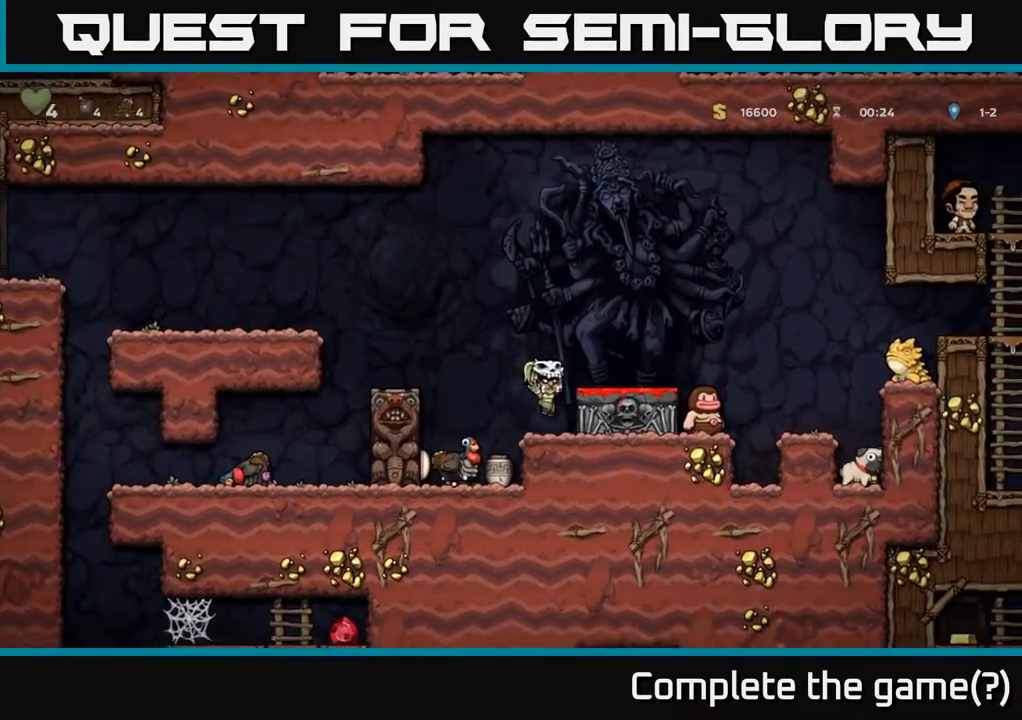
{"buttons": [], "left_stick": "center", "right_stick": "center", "events": [[133, "DPAD_RIGHT", "up"]]}
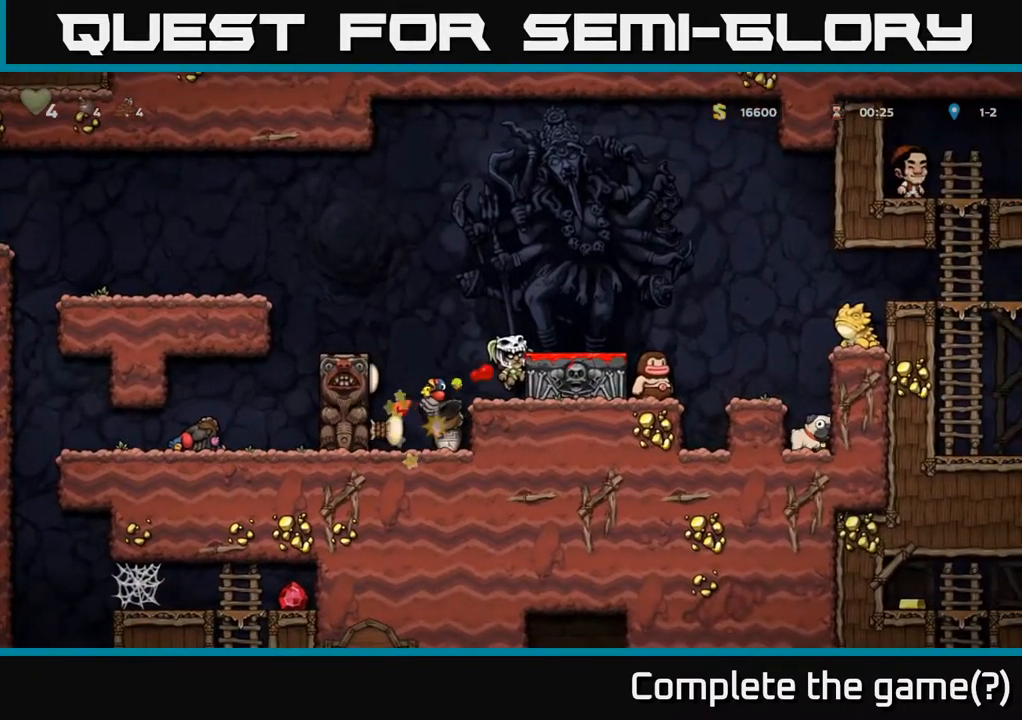
{"buttons": [], "left_stick": "center", "right_stick": "center", "events": []}